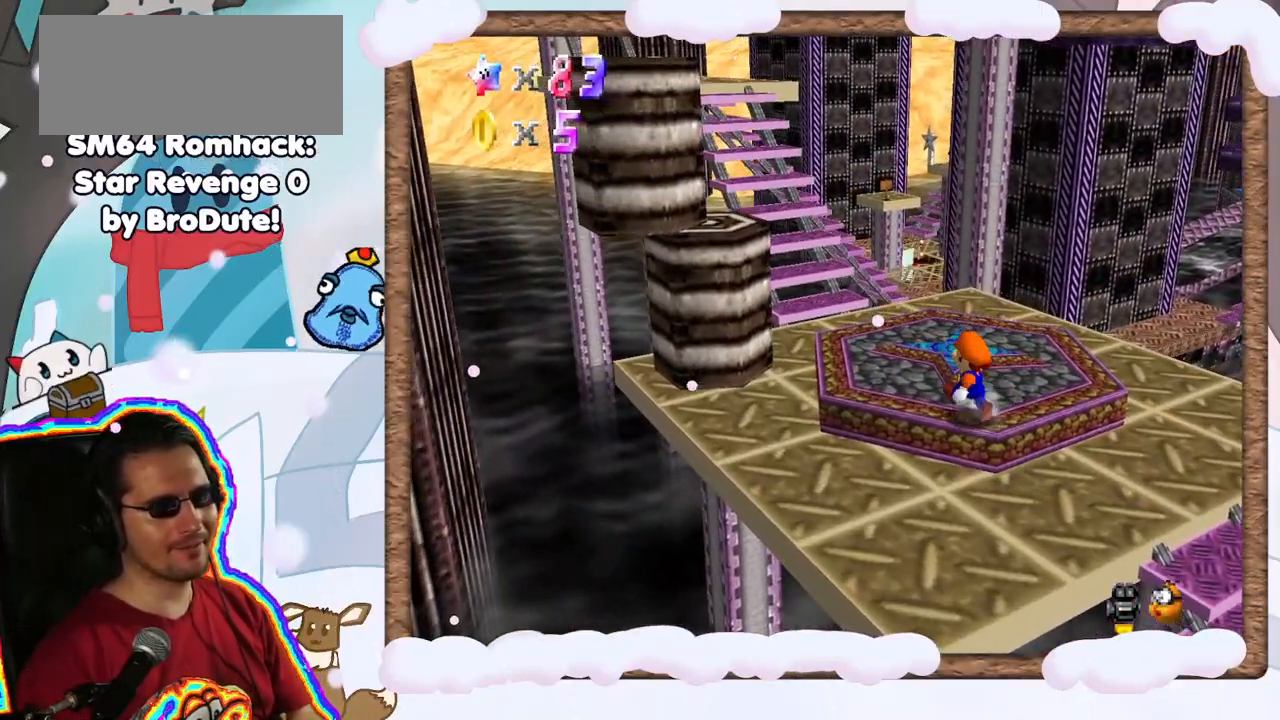
Gameplay with a controller (Nintendo layout); each line is a JSON object with the inputs held at the frame after it (dt_ms = milliseconds from this image to that frame). "events" lists button and stick changes between this image and that frame as [ms after this image, input, new state], when the widget could be followed in between. Not read: L3 R3.
{"dt_ms": 500, "buttons": [], "left_stick": "up-left", "events": [[183, "DPAD_RIGHT", "down"], [233, "DPAD_RIGHT", "up"]]}
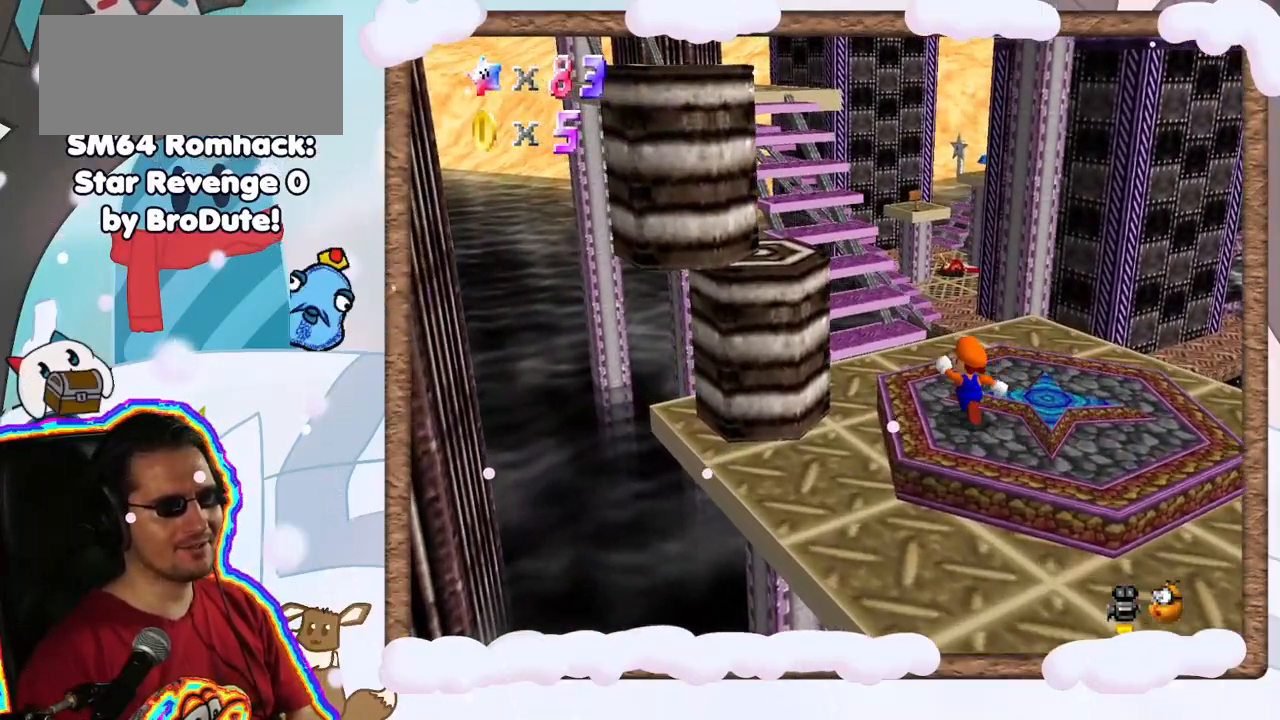
{"dt_ms": 500, "buttons": ["C_RIGHT"], "left_stick": "up", "events": [[17, "A", "down"], [250, "left_stick", "up"], [300, "A", "up"], [433, "C_RIGHT", "down"]]}
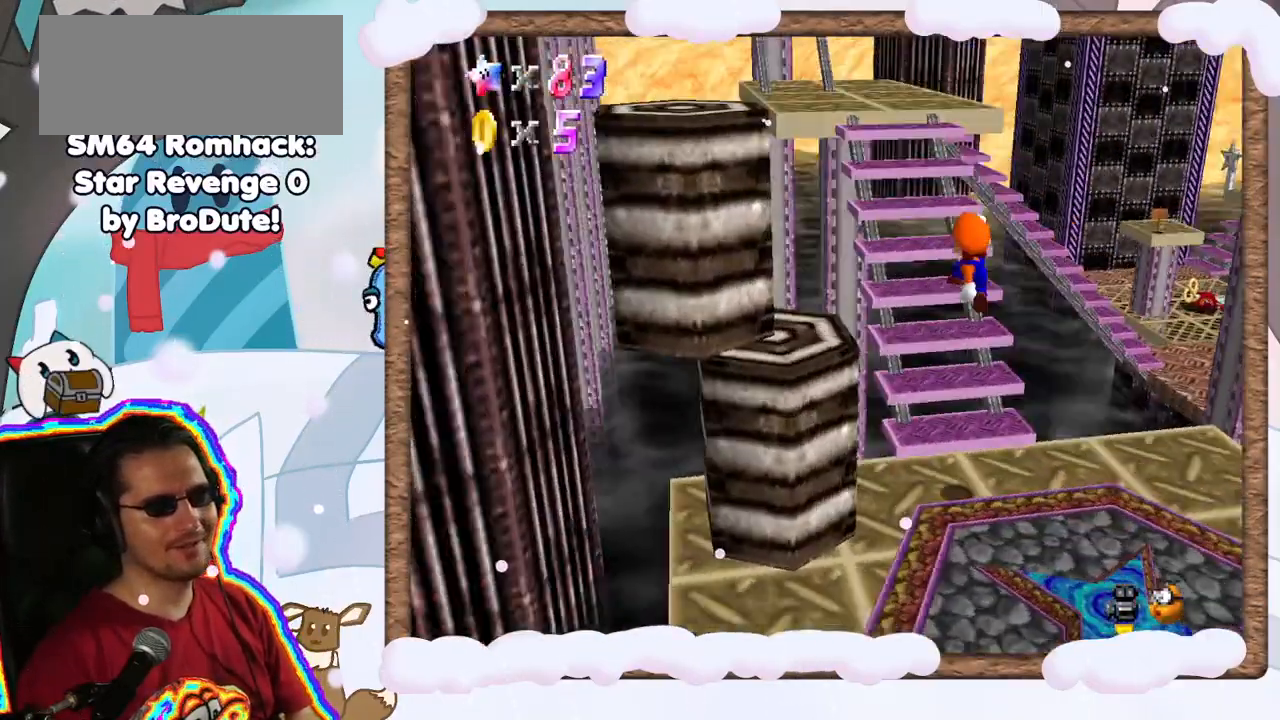
{"dt_ms": 500, "buttons": [], "left_stick": "up", "events": [[33, "C_RIGHT", "up"]]}
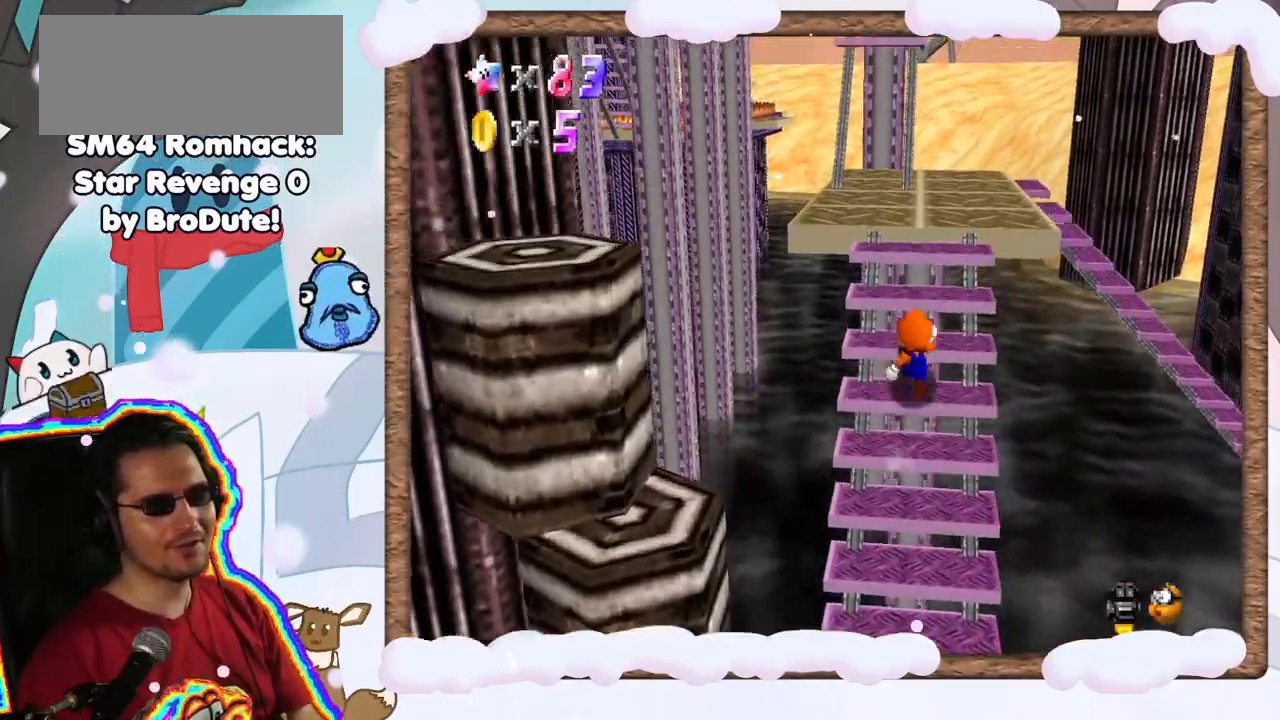
{"dt_ms": 500, "buttons": [], "left_stick": "up", "events": []}
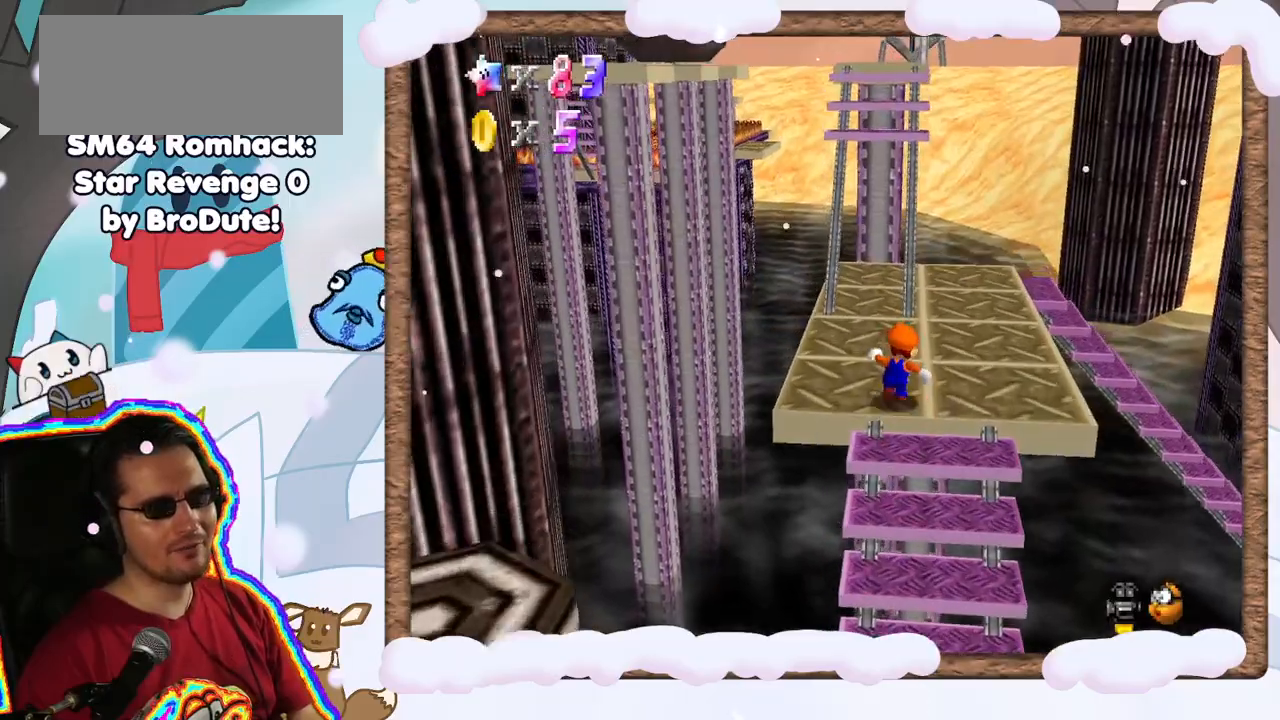
{"dt_ms": 500, "buttons": [], "left_stick": "up", "events": [[133, "left_stick", "center"], [333, "A", "down"], [367, "left_stick", "up"], [450, "A", "up"]]}
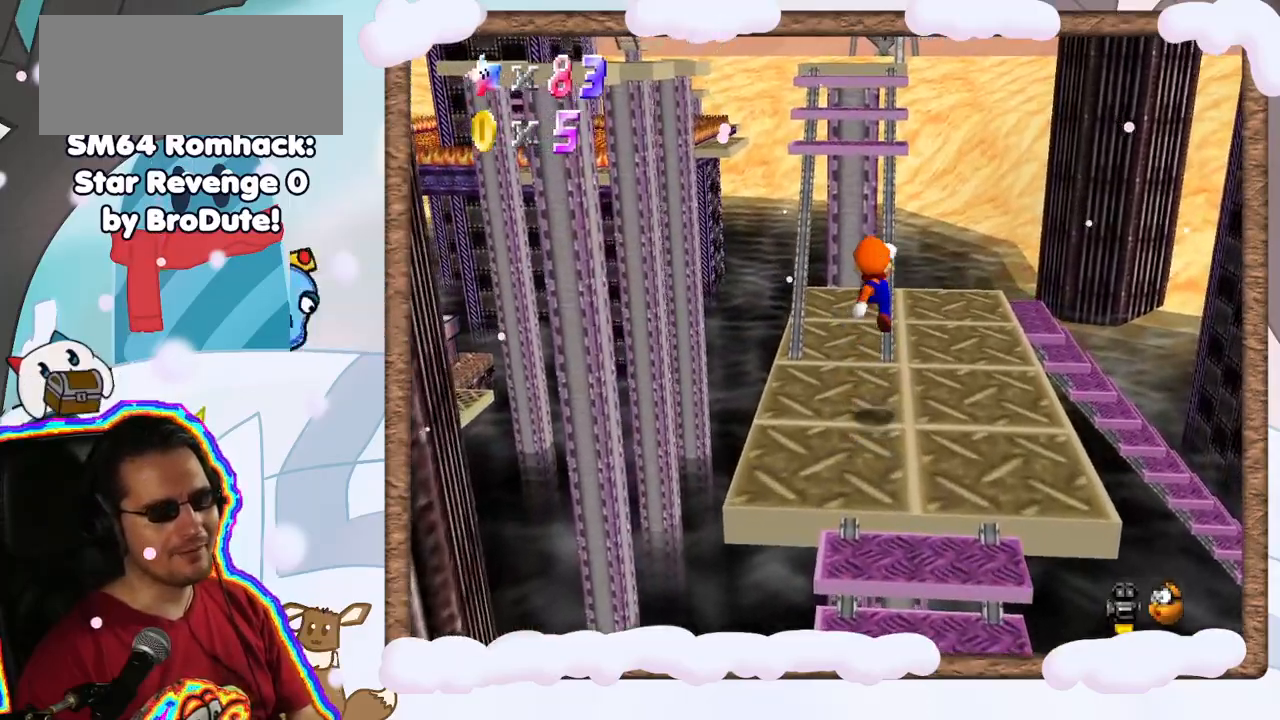
{"dt_ms": 500, "buttons": ["A"], "left_stick": "up", "events": [[467, "A", "down"]]}
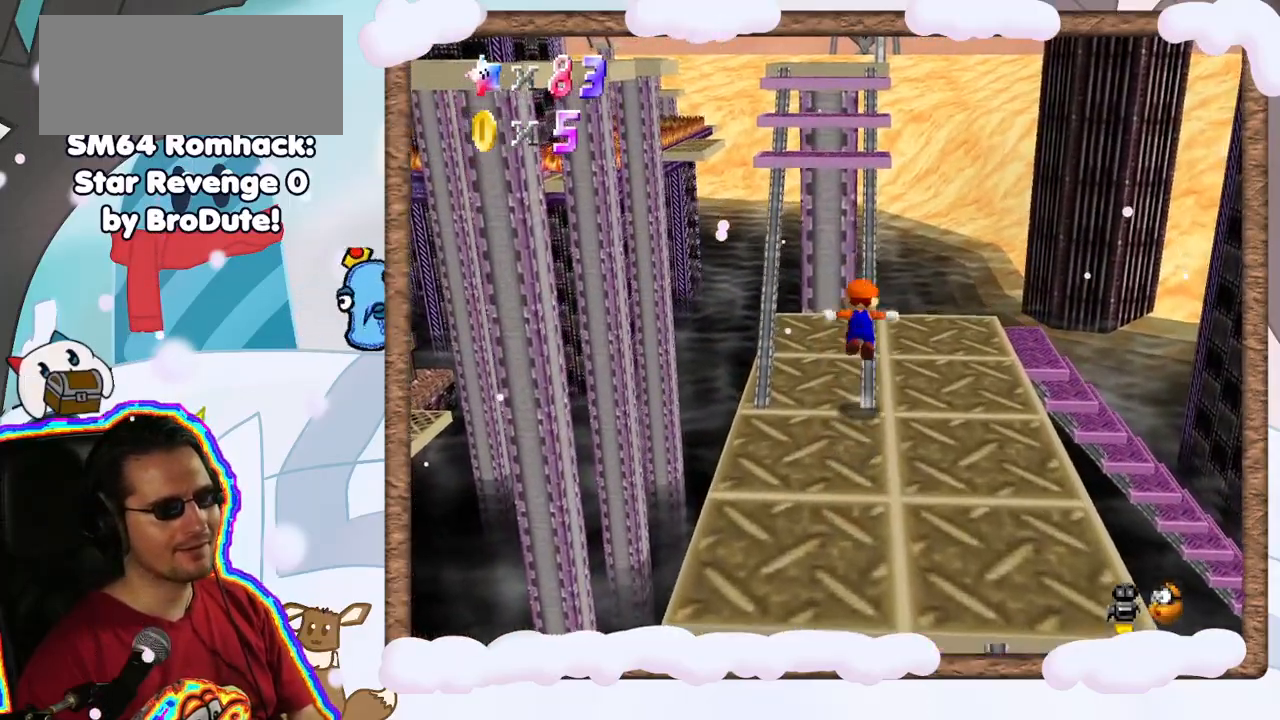
{"dt_ms": 500, "buttons": [], "left_stick": "up", "events": [[117, "left_stick", "up-left"], [350, "left_stick", "up"], [417, "A", "up"]]}
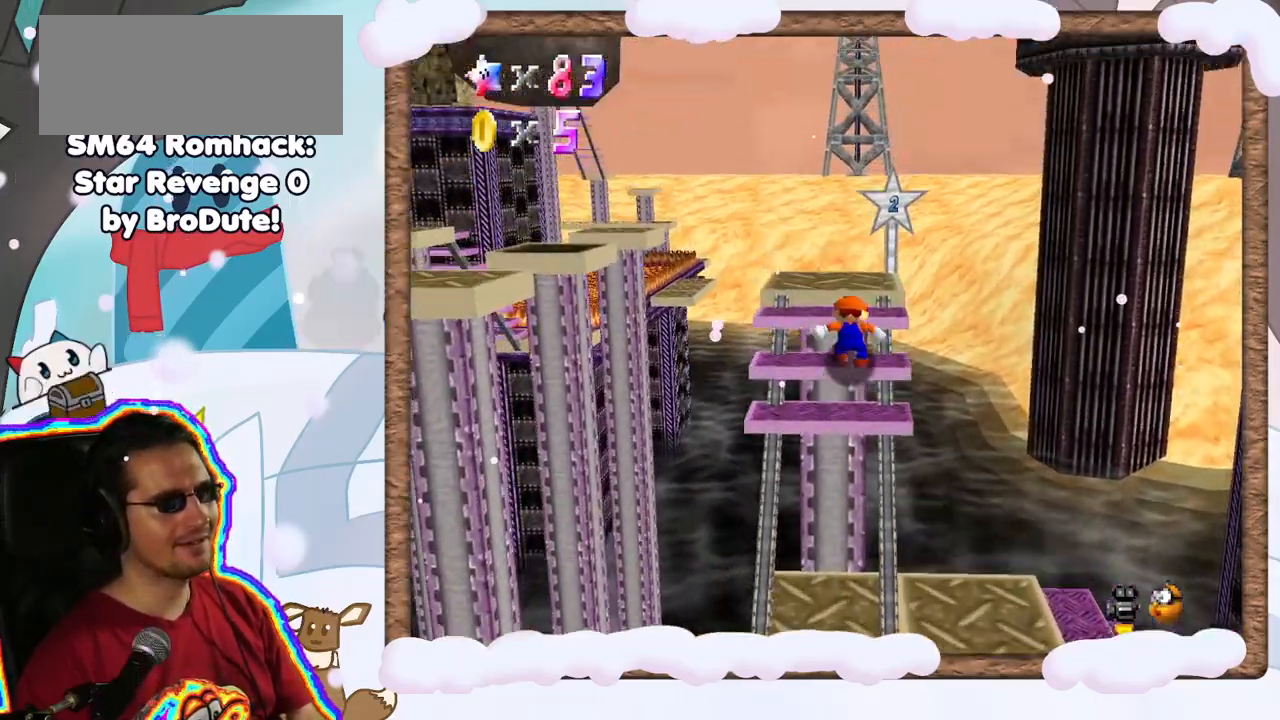
{"dt_ms": 500, "buttons": [], "left_stick": "up-right", "events": [[33, "C_RIGHT", "down"], [83, "left_stick", "center"], [167, "C_RIGHT", "up"], [367, "left_stick", "right"], [417, "left_stick", "up-right"]]}
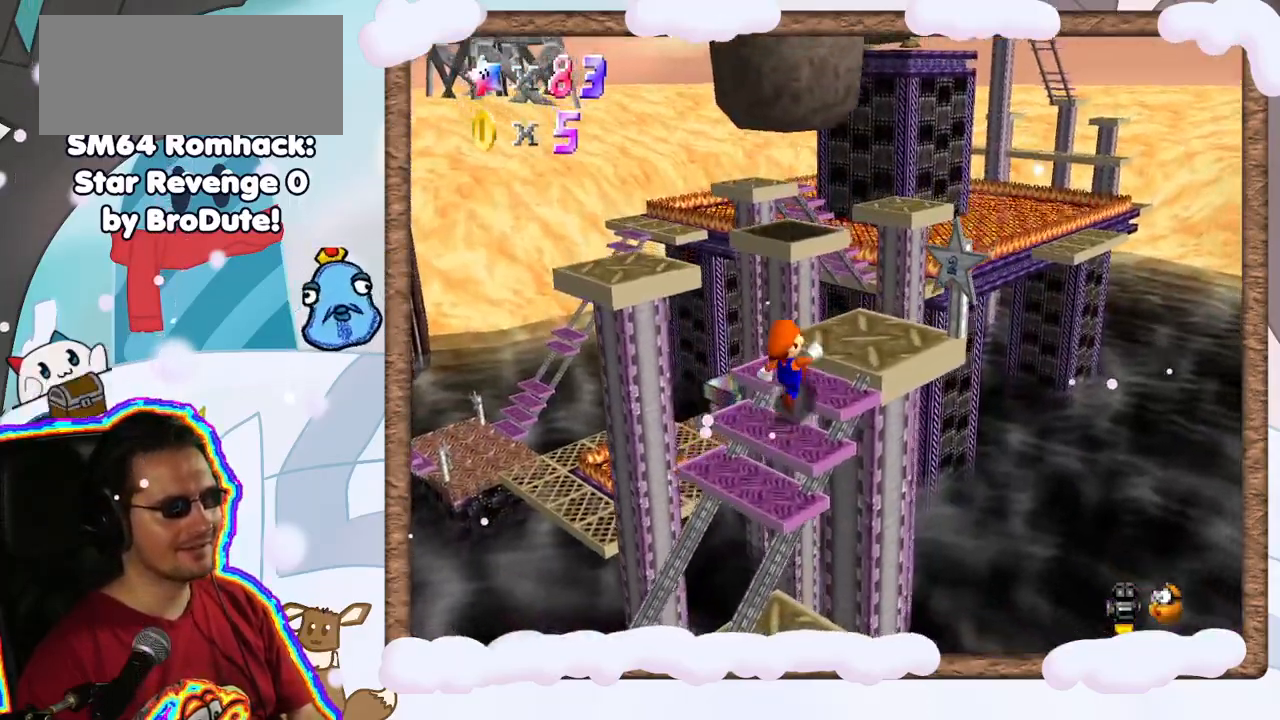
{"dt_ms": 500, "buttons": [], "left_stick": "right", "events": [[17, "C_RIGHT", "down"], [150, "C_RIGHT", "up"], [150, "left_stick", "center"], [500, "left_stick", "right"]]}
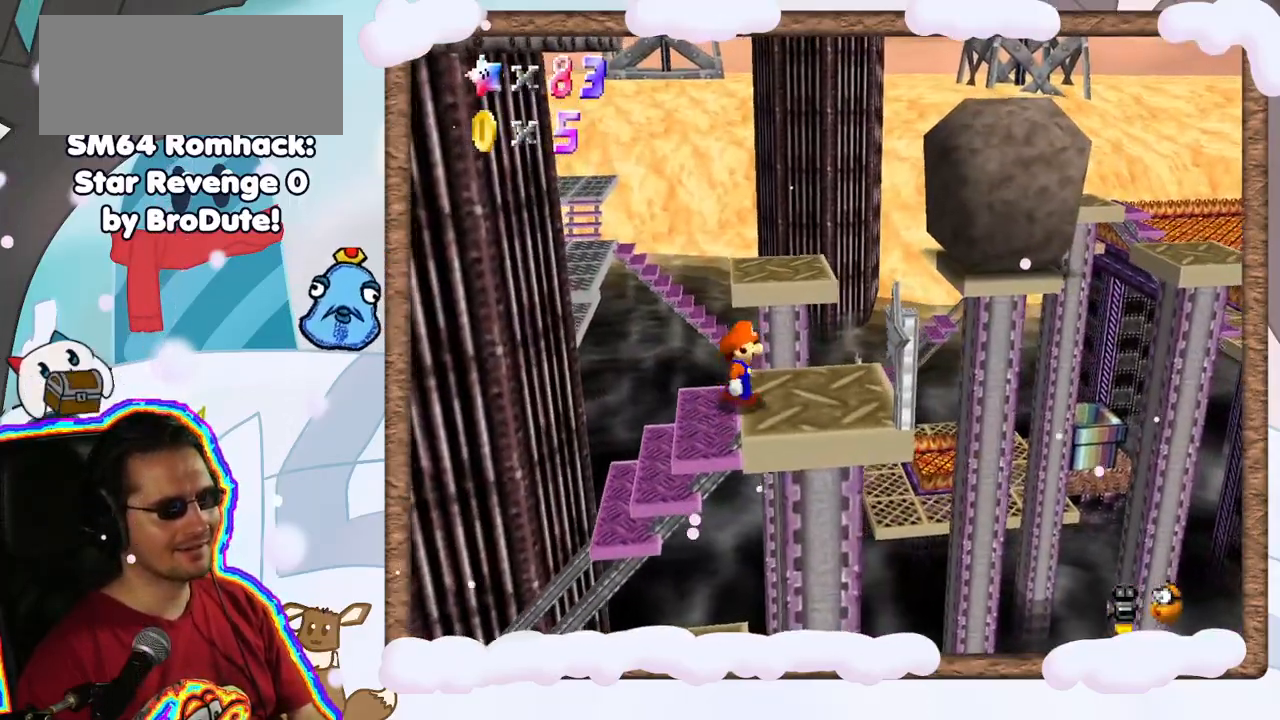
{"dt_ms": 500, "buttons": [], "left_stick": "up-right", "events": [[383, "left_stick", "up-right"]]}
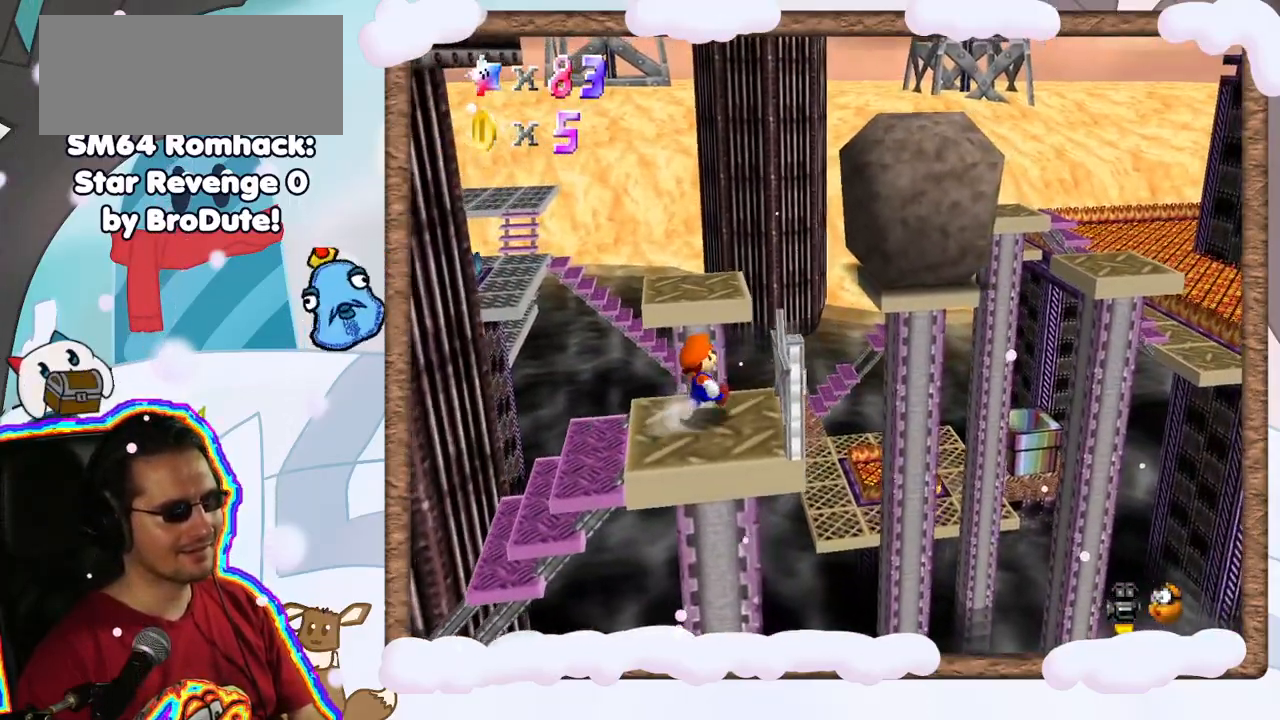
{"dt_ms": 500, "buttons": ["A", "Z"], "left_stick": "up-right", "events": [[150, "Z", "down"], [200, "A", "down"]]}
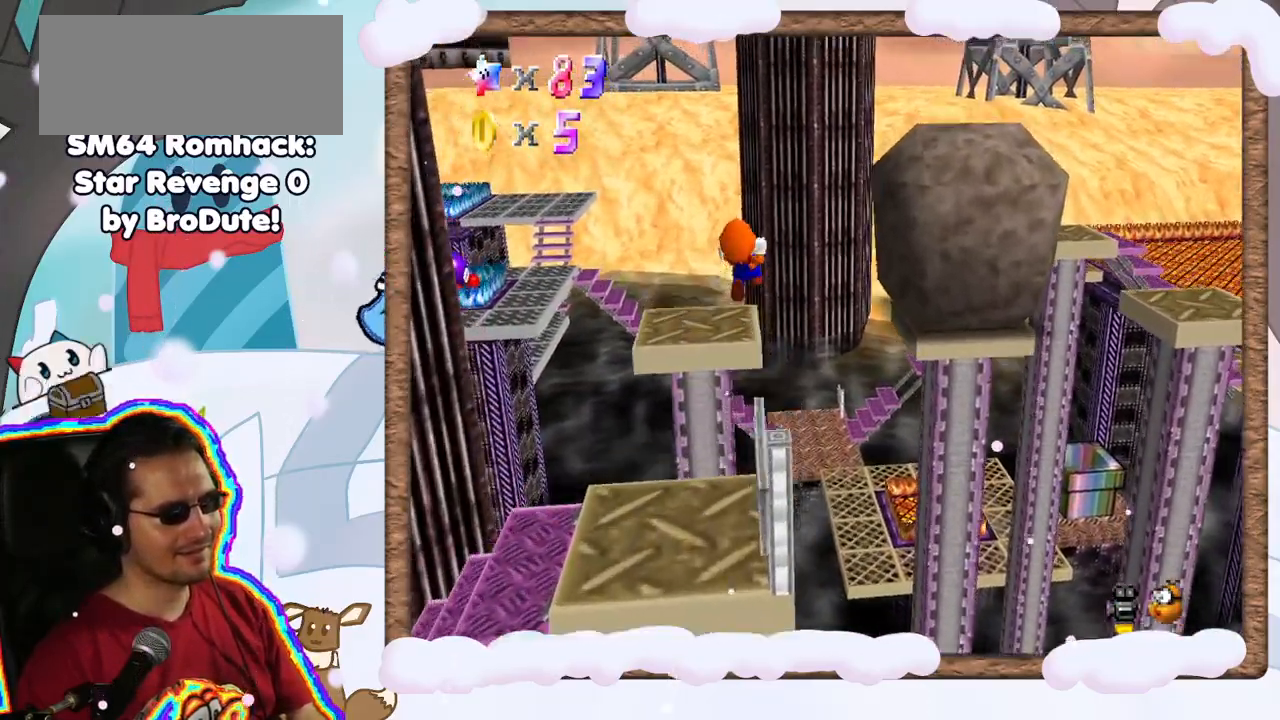
{"dt_ms": 500, "buttons": [], "left_stick": "up", "events": [[317, "left_stick", "up"], [367, "C_RIGHT", "down"], [450, "A", "up"], [450, "C_RIGHT", "up"], [483, "Z", "up"]]}
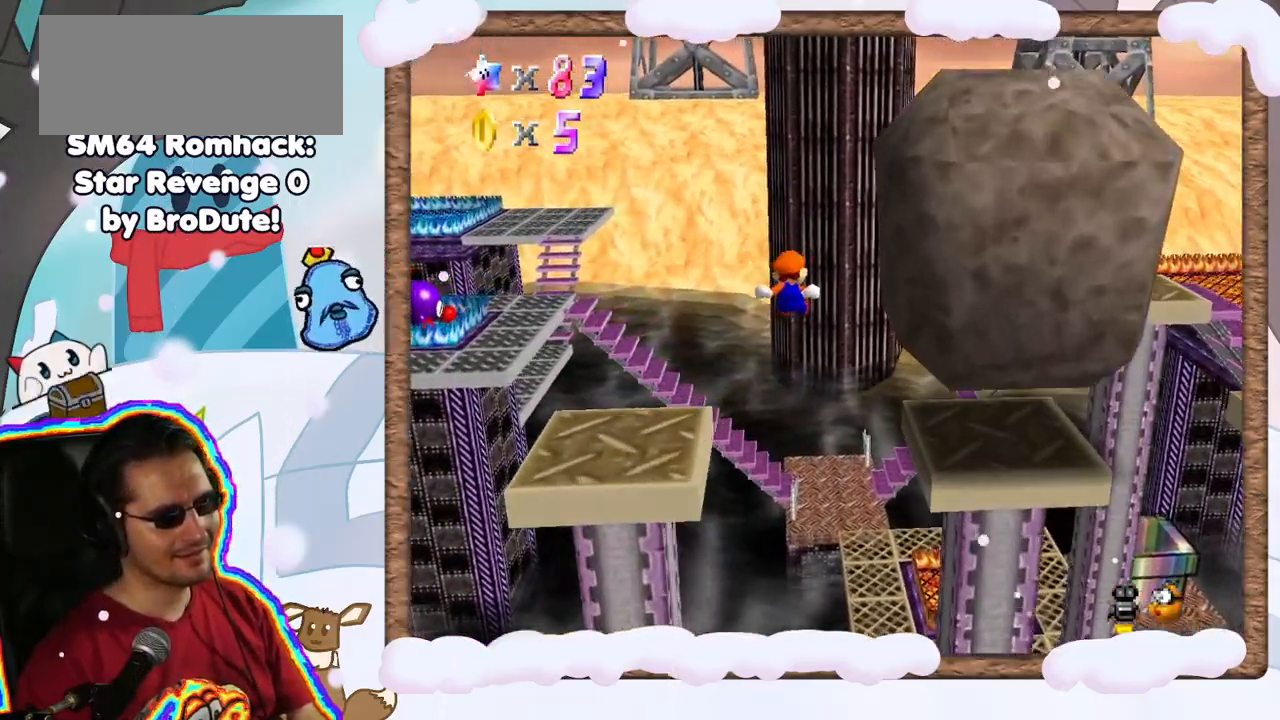
{"dt_ms": 1000, "buttons": [], "left_stick": "down", "events": [[283, "left_stick", "up-right"], [517, "left_stick", "center"], [750, "left_stick", "down"], [800, "left_stick", "down-right"], [983, "left_stick", "down"]]}
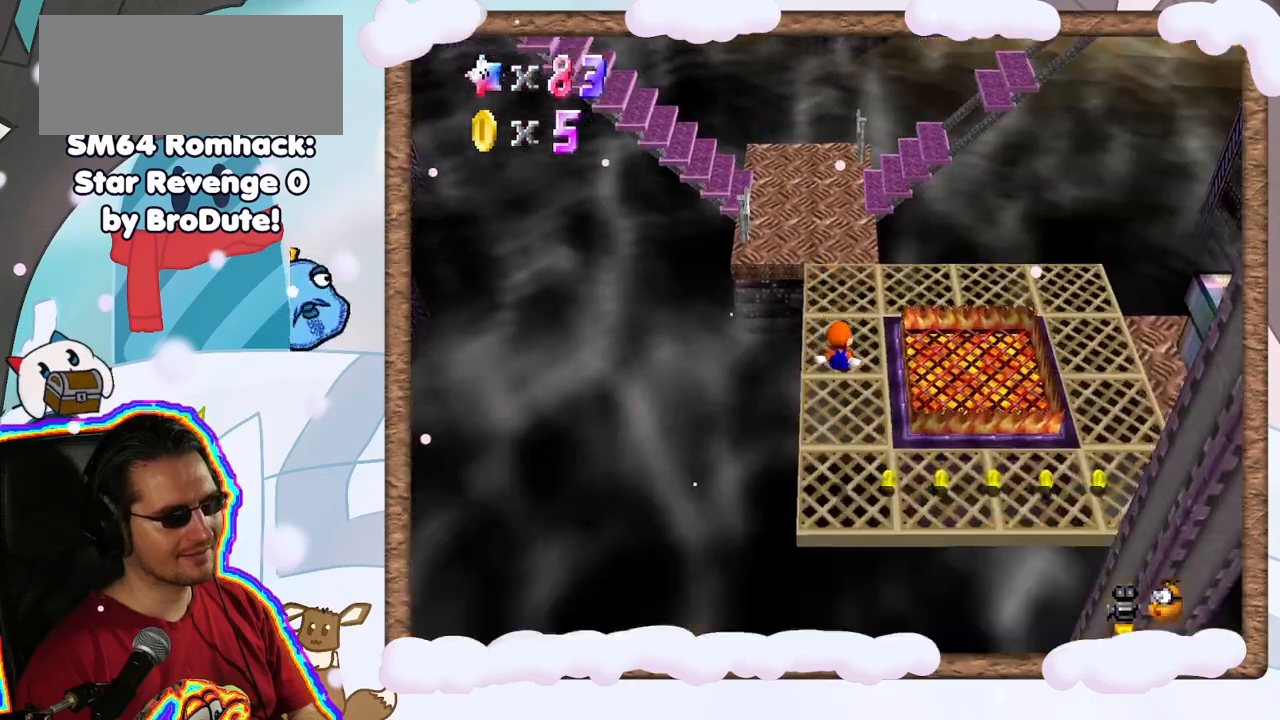
{"dt_ms": 500, "buttons": [], "left_stick": "center", "events": [[17, "left_stick", "center"], [100, "C_LEFT", "down"], [267, "C_LEFT", "up"], [350, "C_LEFT", "down"], [483, "C_LEFT", "up"]]}
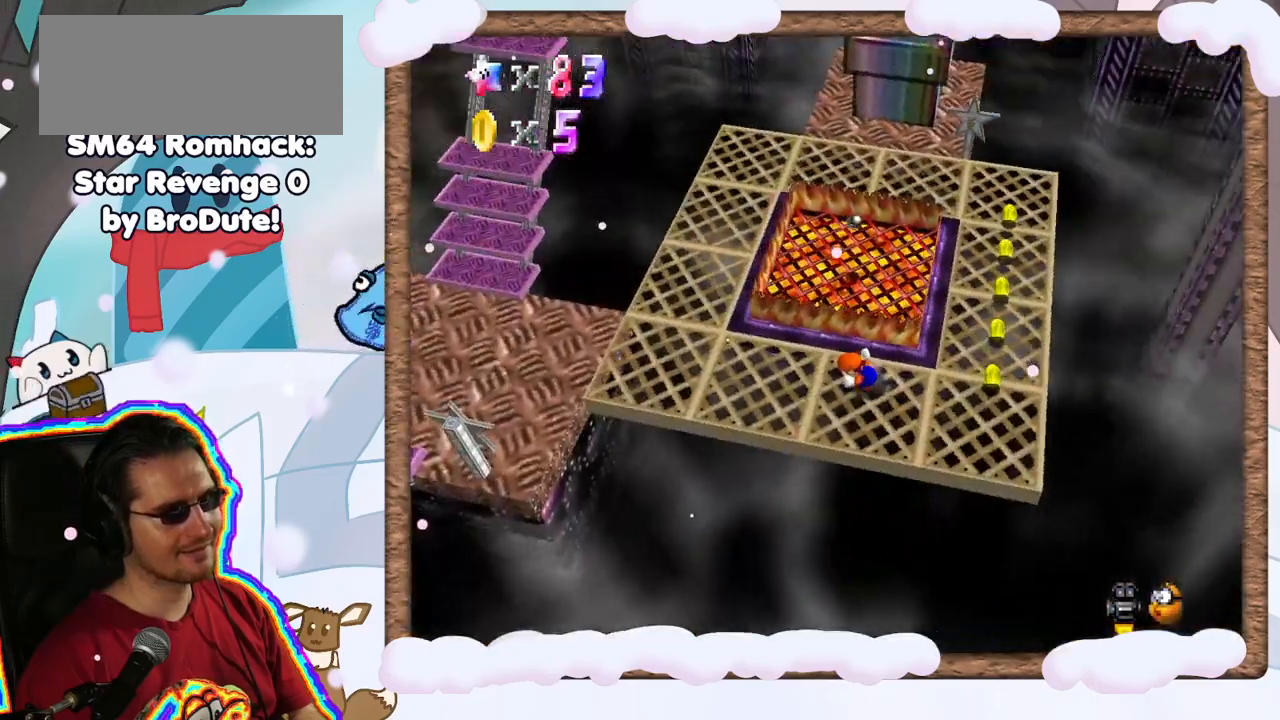
{"dt_ms": 500, "buttons": [], "left_stick": "right", "events": [[233, "left_stick", "right"]]}
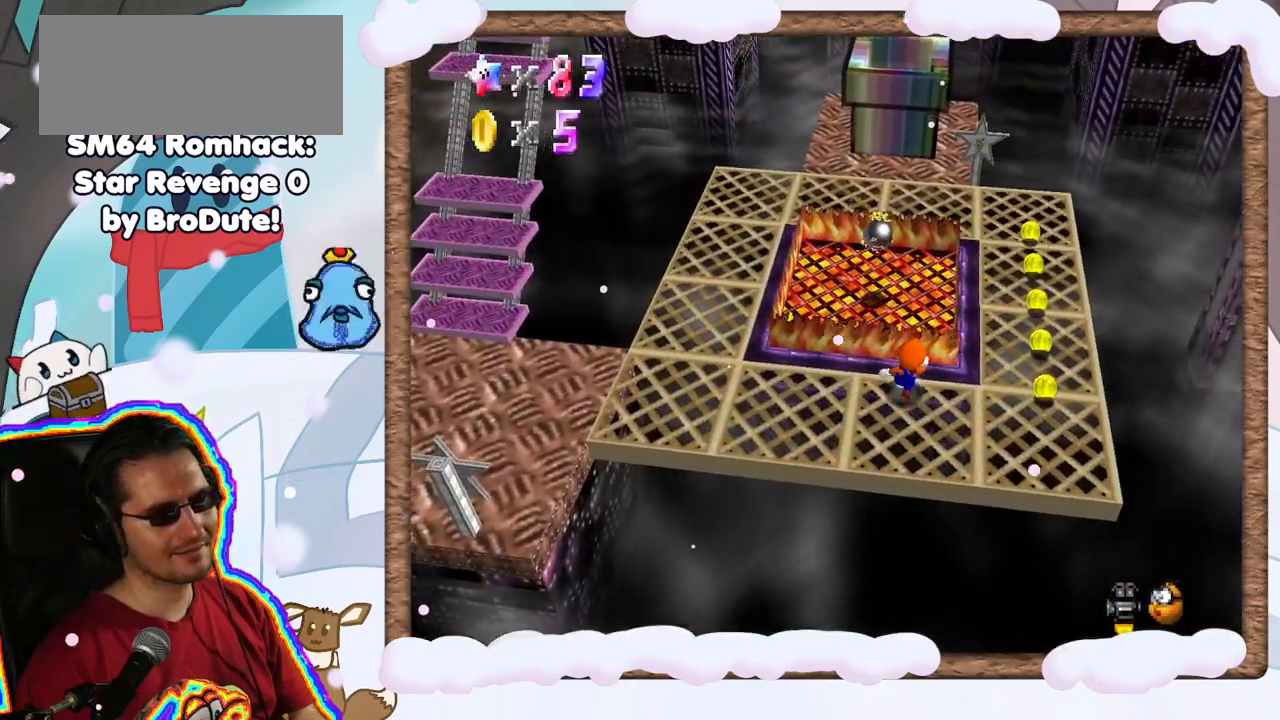
{"dt_ms": 500, "buttons": [], "left_stick": "right", "events": [[200, "left_stick", "down-right"], [400, "left_stick", "right"]]}
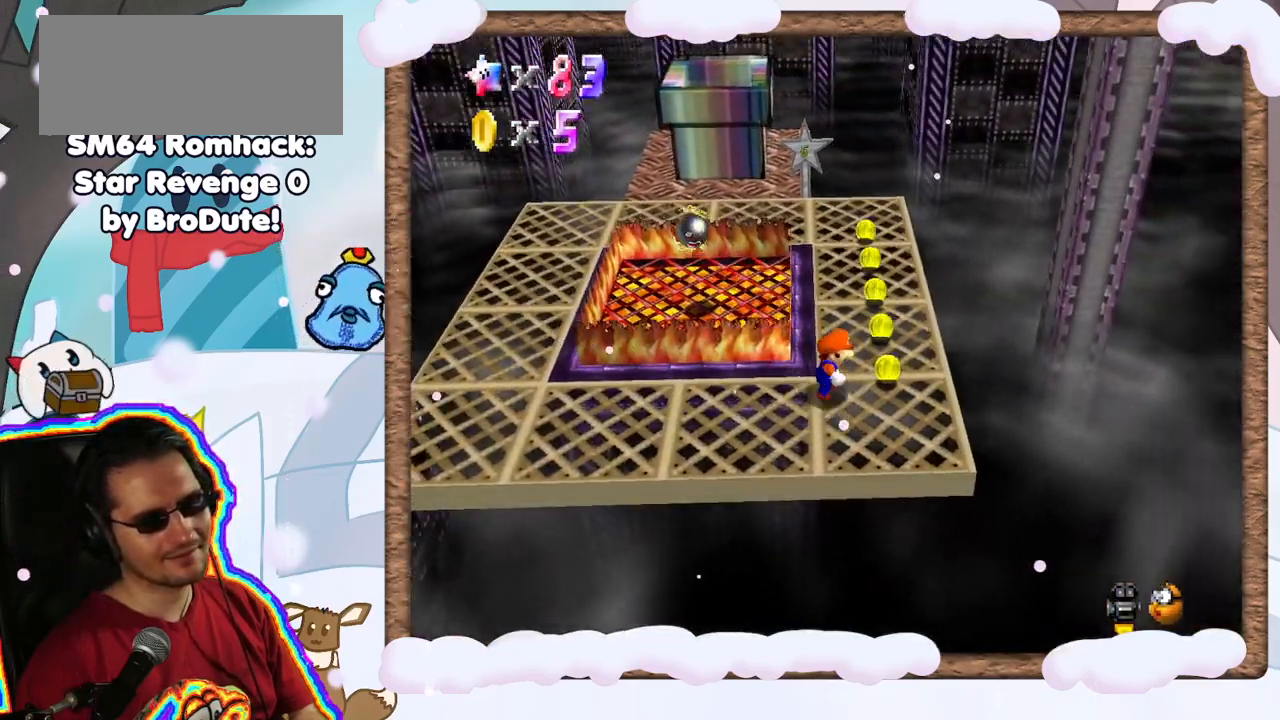
{"dt_ms": 500, "buttons": [], "left_stick": "up", "events": [[33, "left_stick", "up-right"], [150, "left_stick", "up"]]}
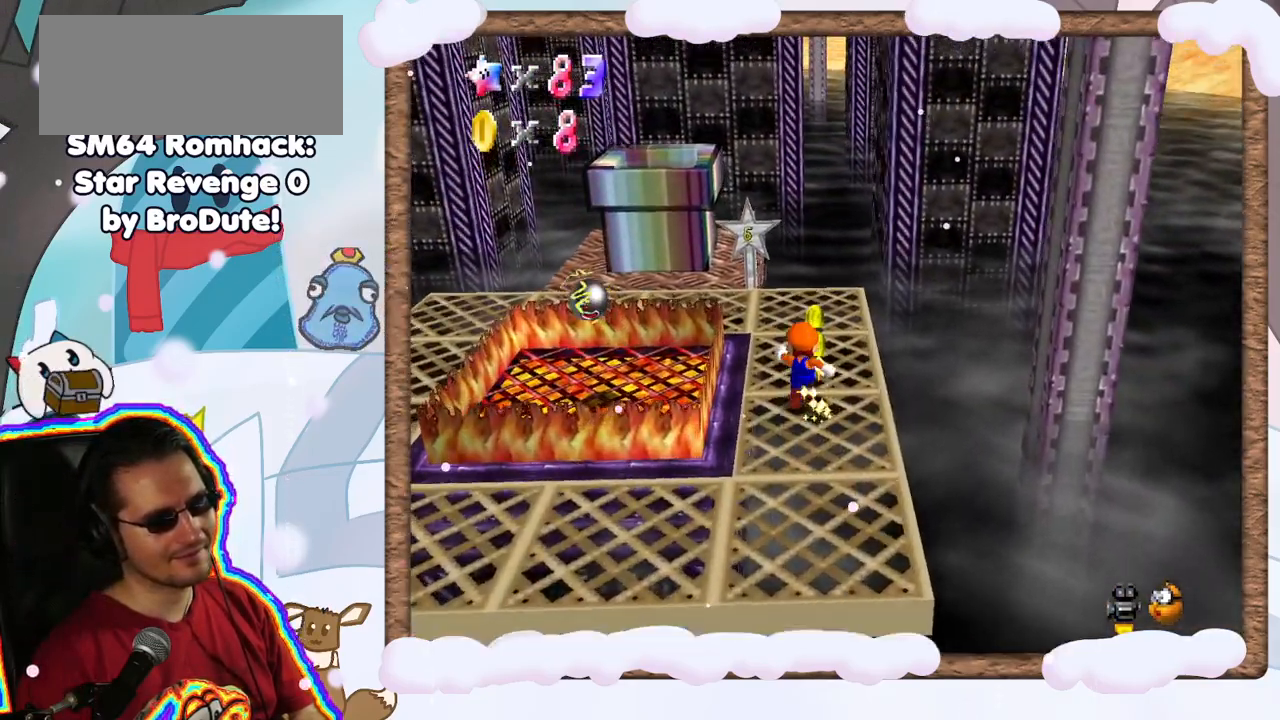
{"dt_ms": 500, "buttons": ["A"], "left_stick": "up-left", "events": [[300, "left_stick", "up-left"], [417, "A", "down"]]}
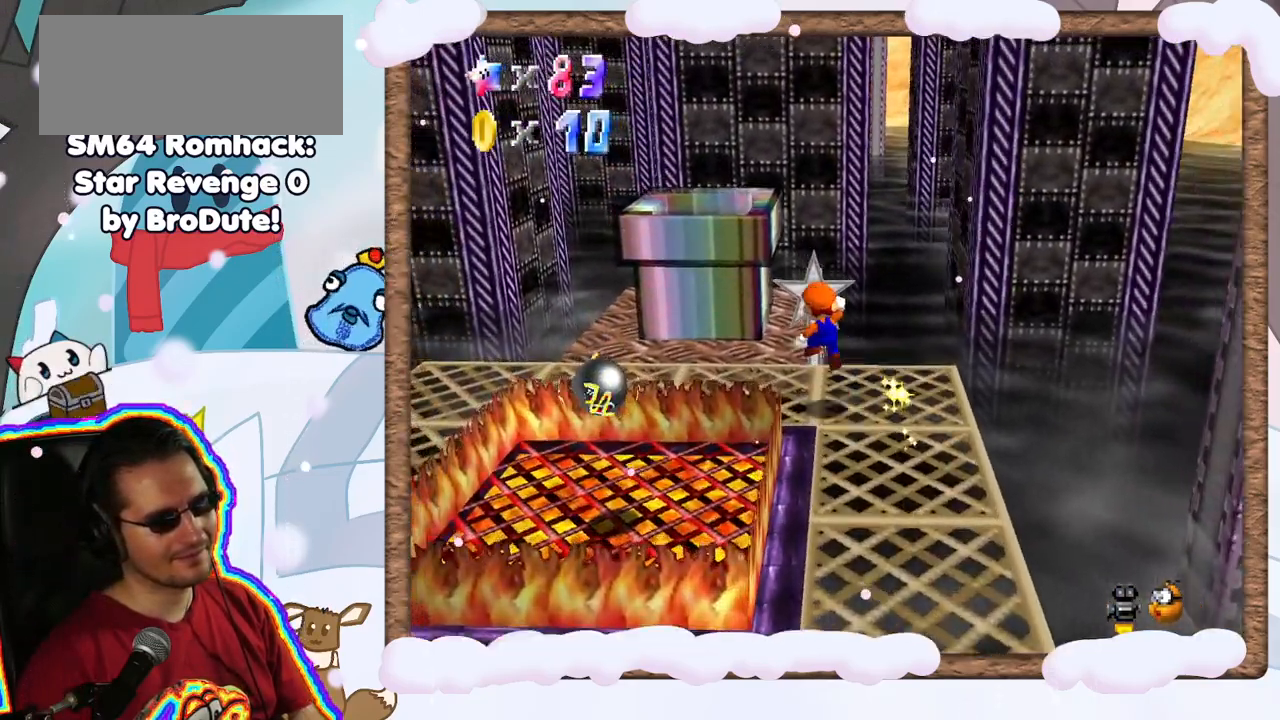
{"dt_ms": 500, "buttons": [], "left_stick": "center", "events": [[100, "DPAD_LEFT", "down"], [117, "left_stick", "up"], [150, "DPAD_LEFT", "up"], [300, "A", "up"], [383, "left_stick", "center"]]}
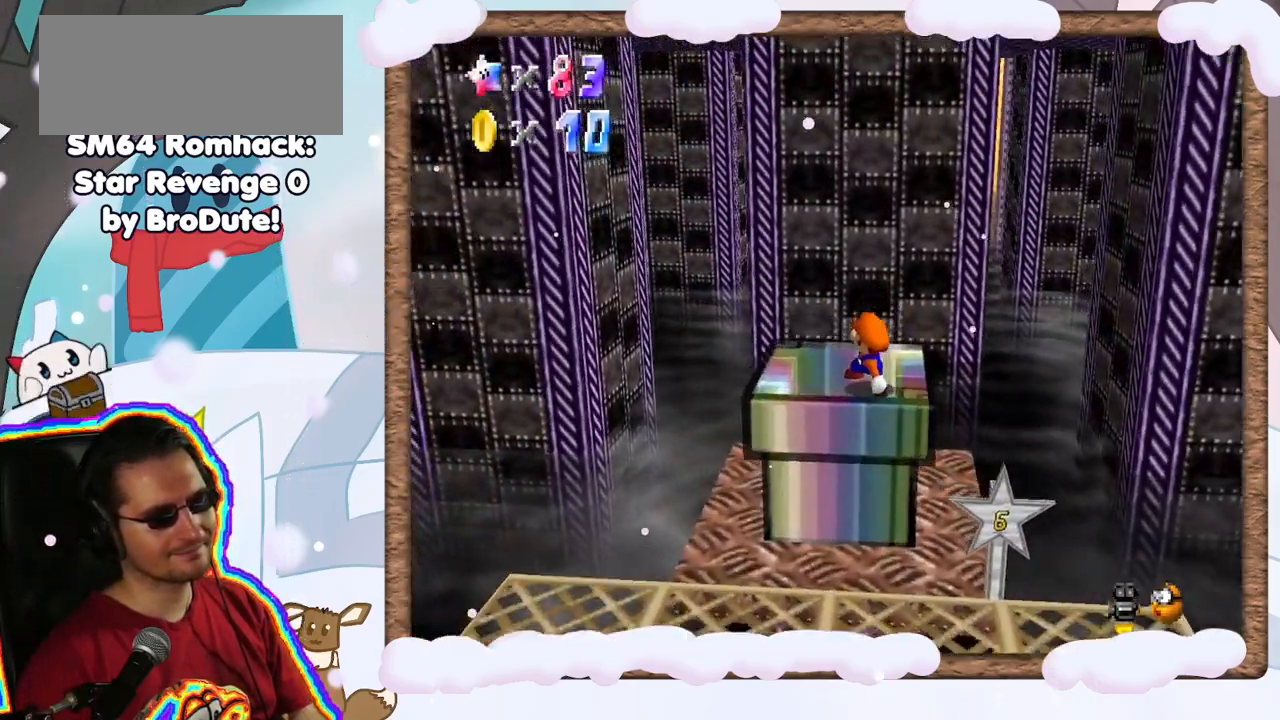
{"dt_ms": 500, "buttons": [], "left_stick": "center", "events": []}
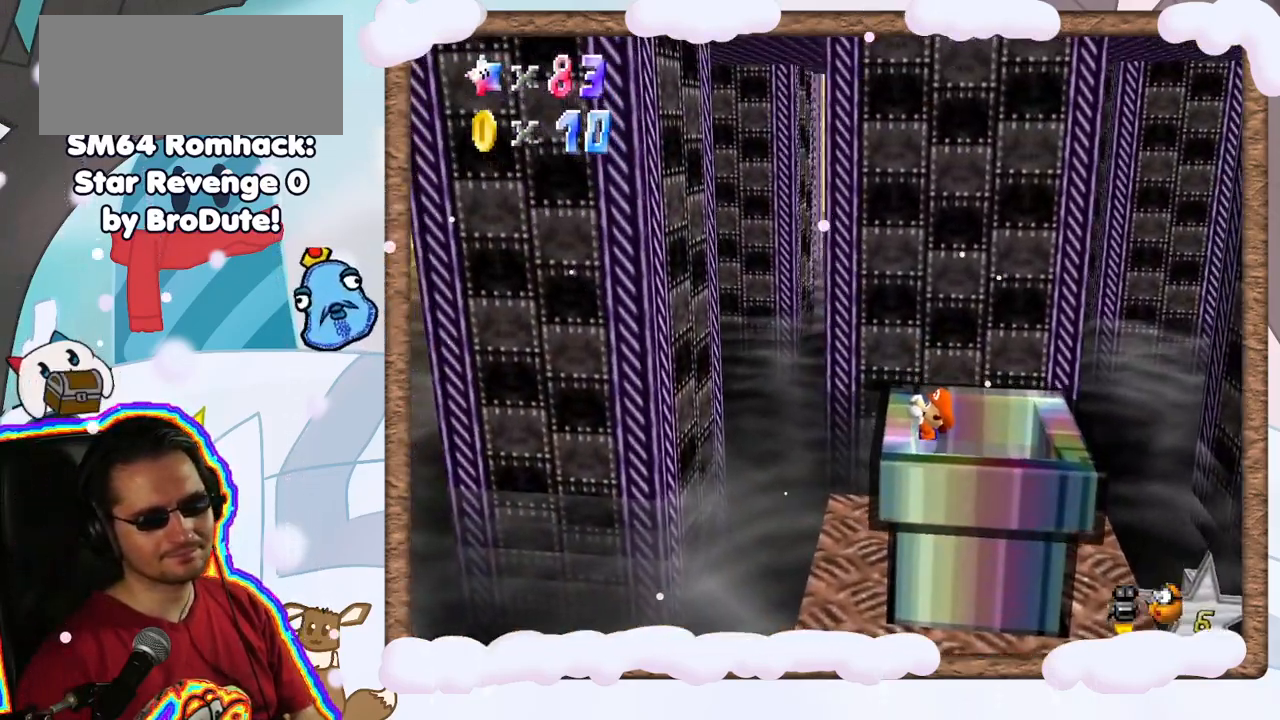
{"dt_ms": 500, "buttons": [], "left_stick": "center", "events": [[100, "left_stick", "down-right"], [183, "left_stick", "center"]]}
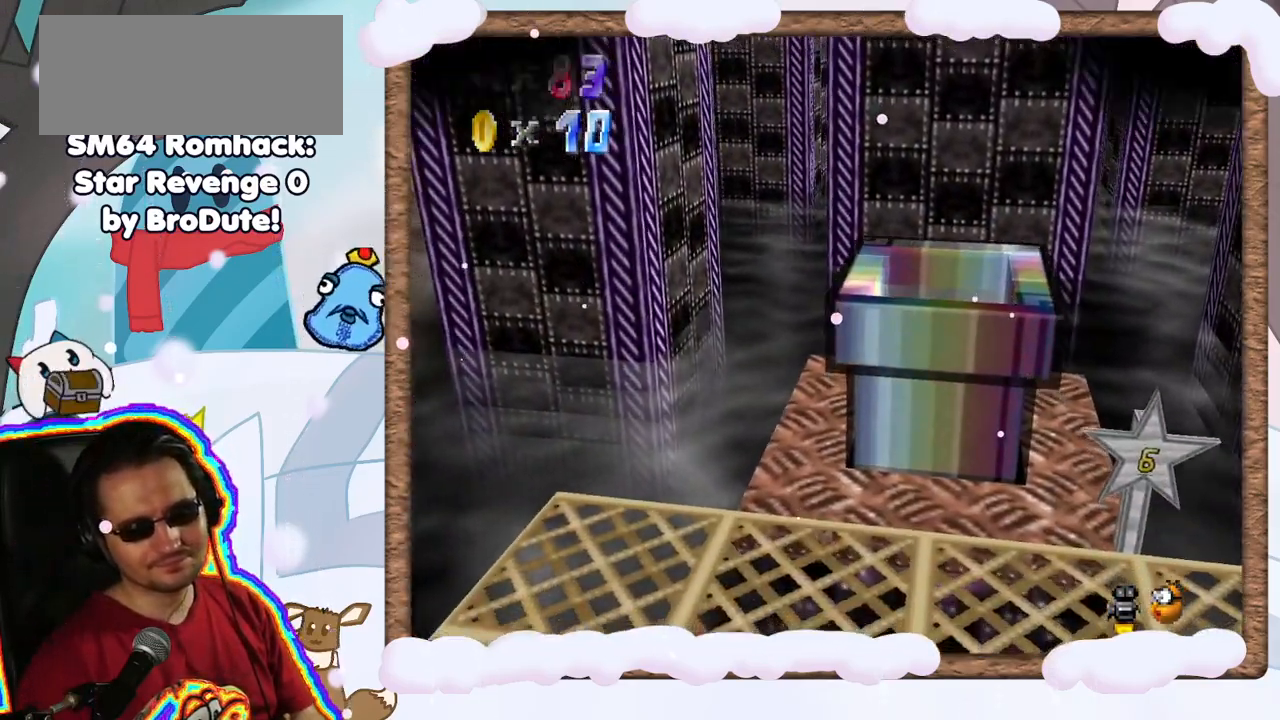
{"dt_ms": 500, "buttons": [], "left_stick": "center", "events": []}
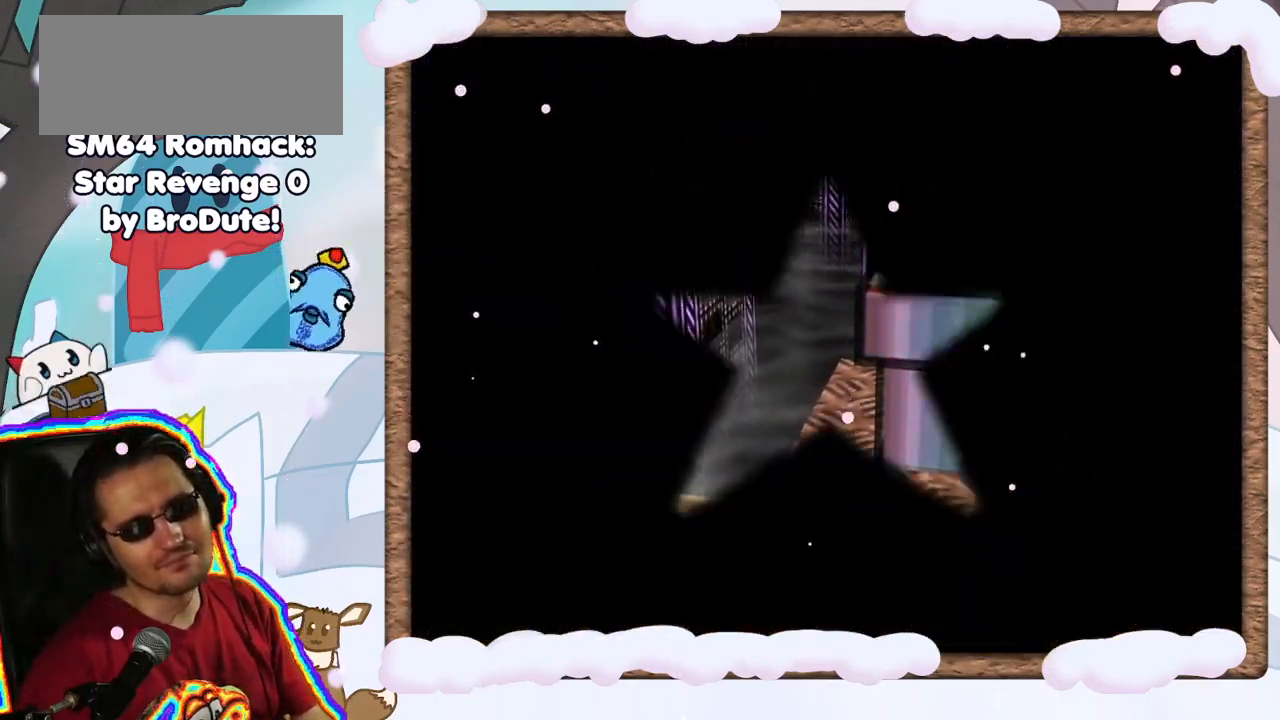
{"dt_ms": 500, "buttons": [], "left_stick": "center", "events": []}
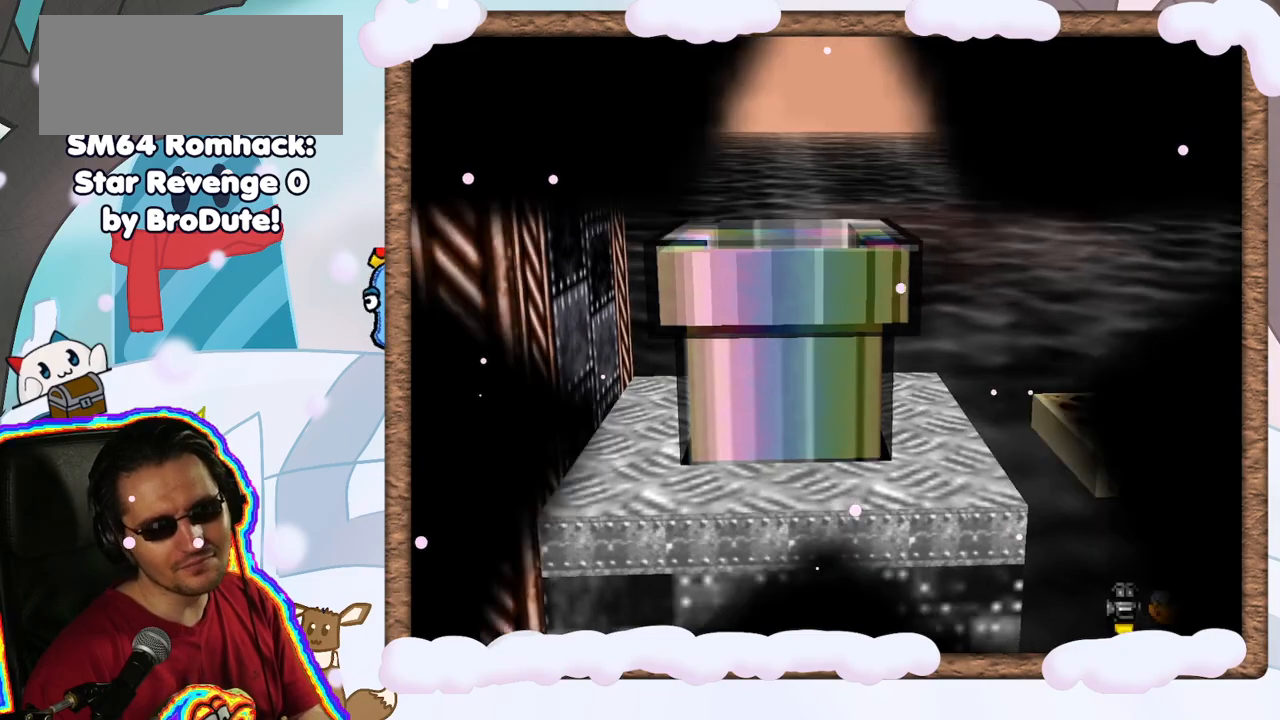
{"dt_ms": 500, "buttons": [], "left_stick": "center", "events": []}
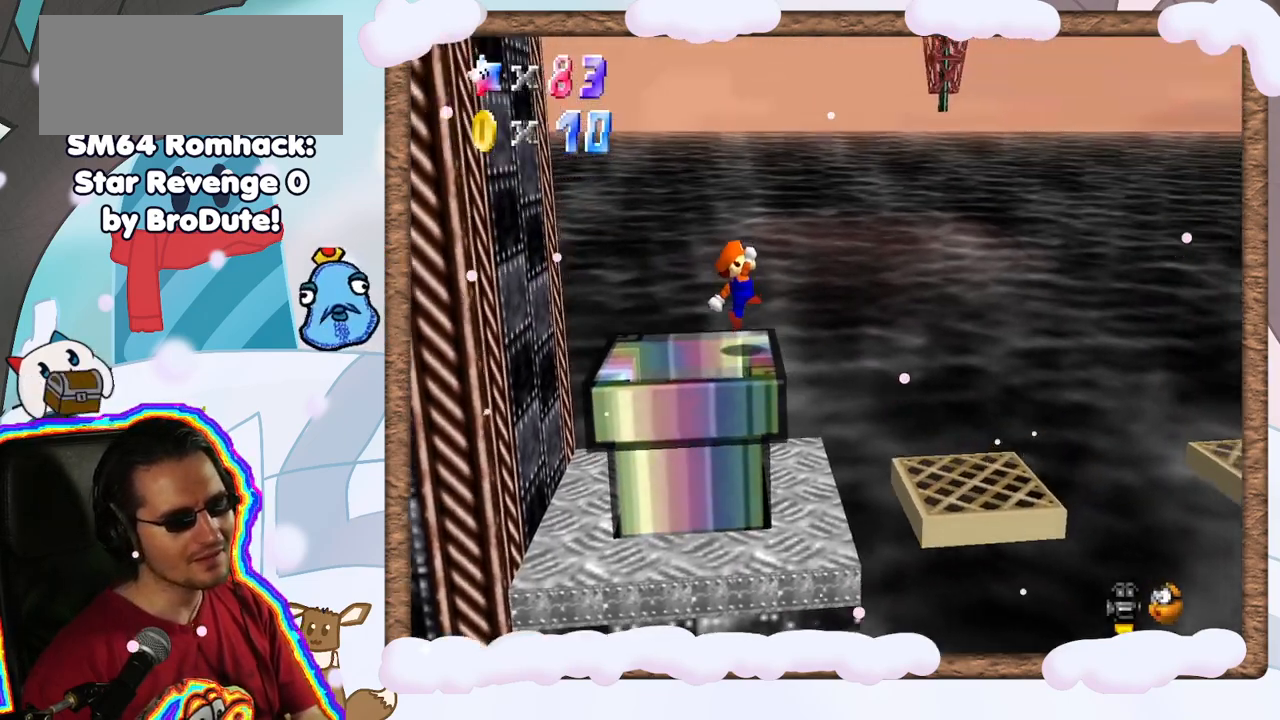
{"dt_ms": 500, "buttons": [], "left_stick": "center", "events": []}
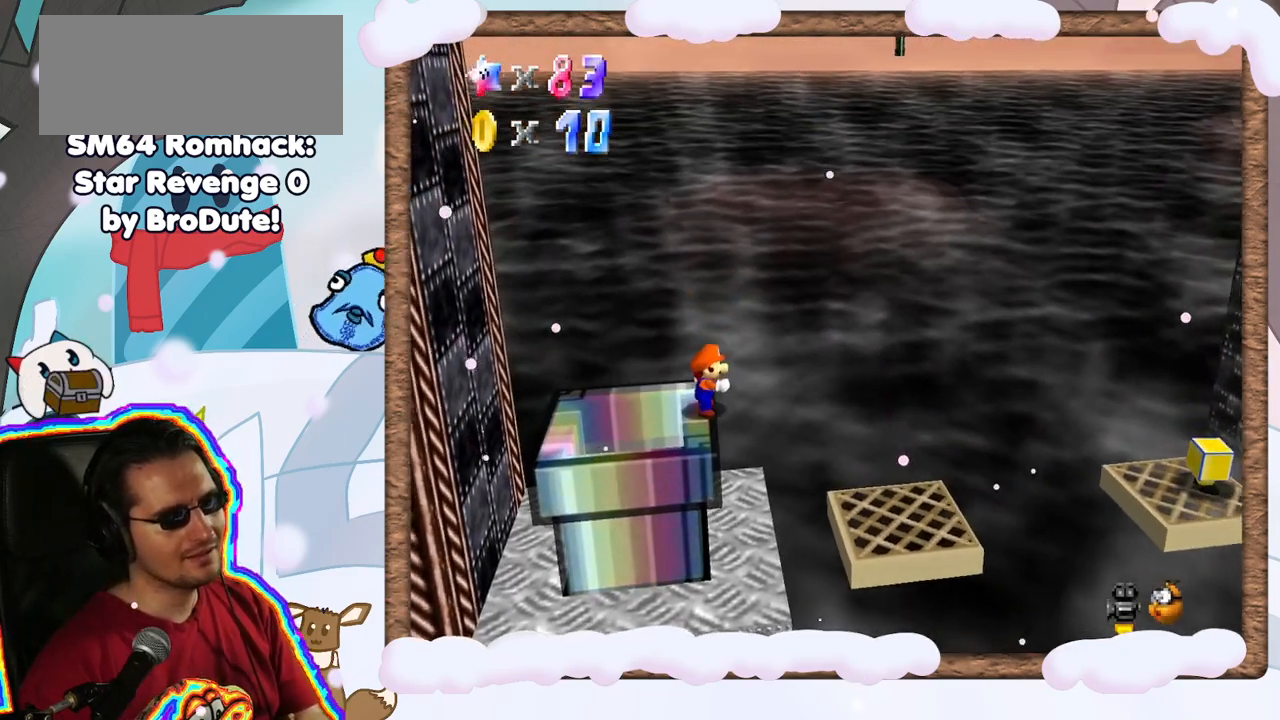
{"dt_ms": 500, "buttons": [], "left_stick": "center", "events": [[317, "C_RIGHT", "down"], [450, "C_RIGHT", "up"]]}
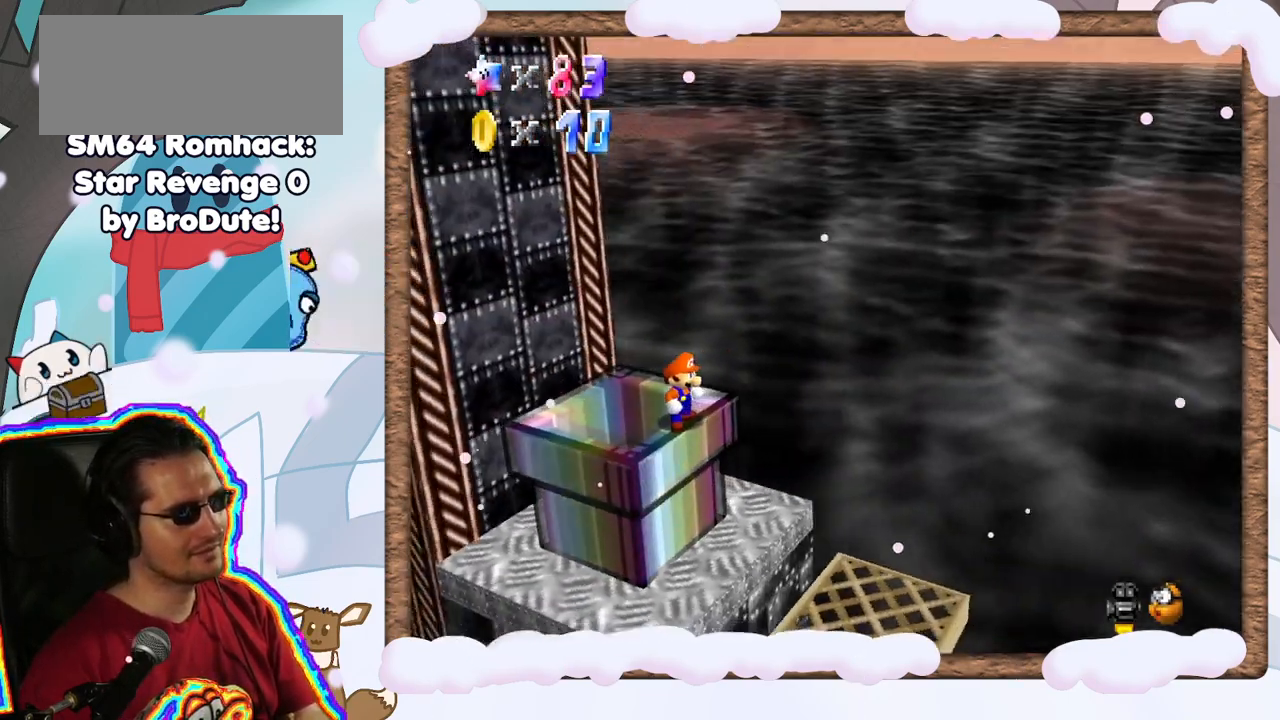
{"dt_ms": 500, "buttons": [], "left_stick": "center", "events": [[33, "C_RIGHT", "down"], [133, "C_RIGHT", "up"]]}
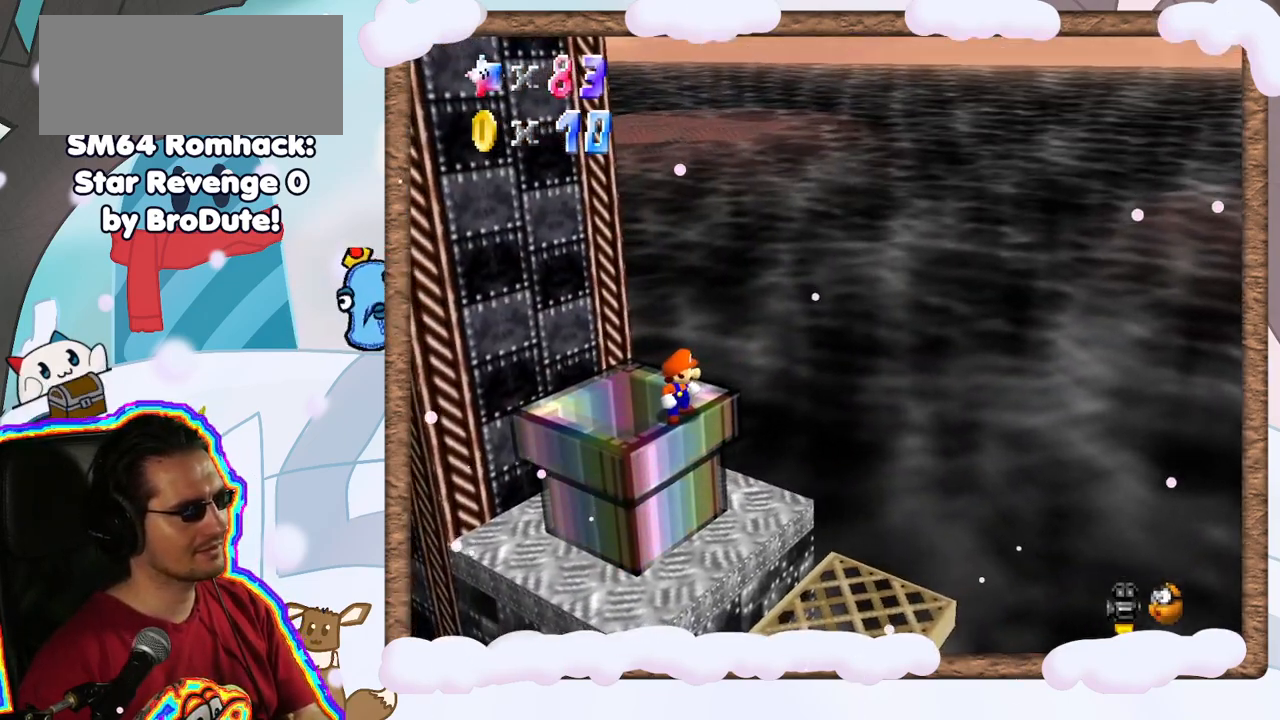
{"dt_ms": 500, "buttons": ["A"], "left_stick": "up-left", "events": [[100, "left_stick", "left"], [133, "A", "down"], [183, "left_stick", "up-left"]]}
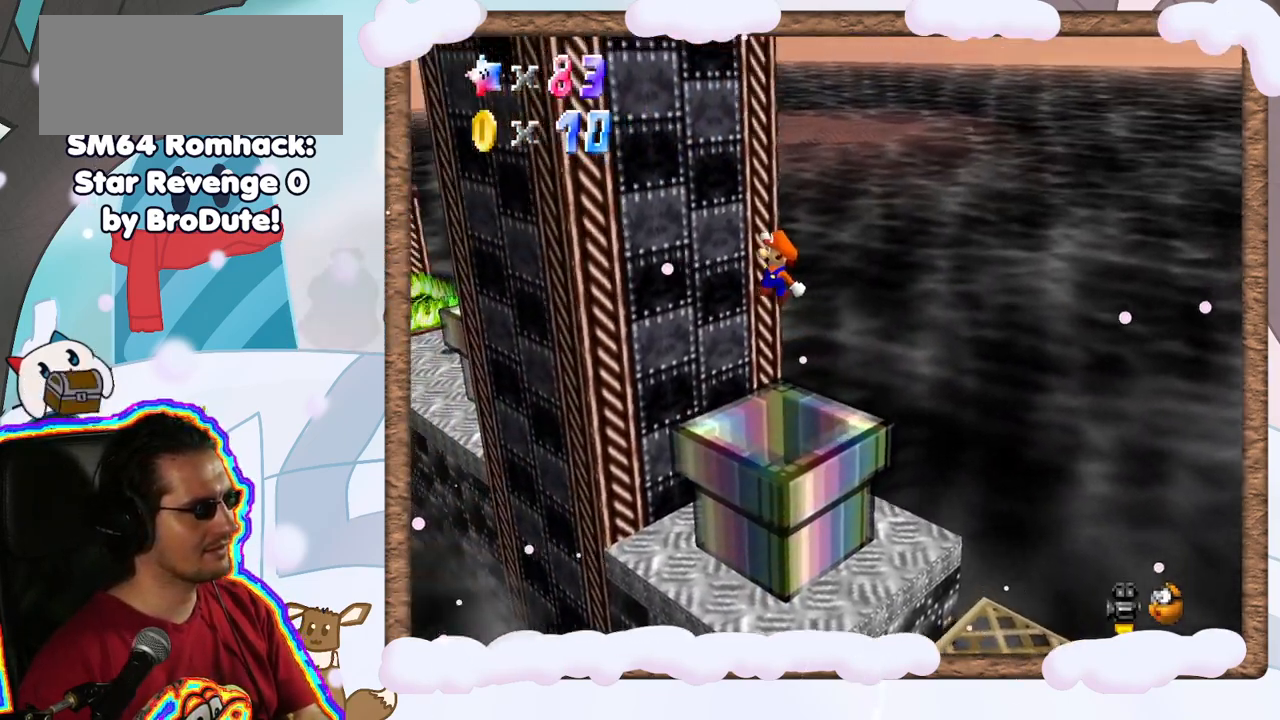
{"dt_ms": 500, "buttons": [], "left_stick": "center", "events": [[50, "A", "up"], [150, "C_LEFT", "down"], [167, "left_stick", "center"], [267, "C_LEFT", "up"]]}
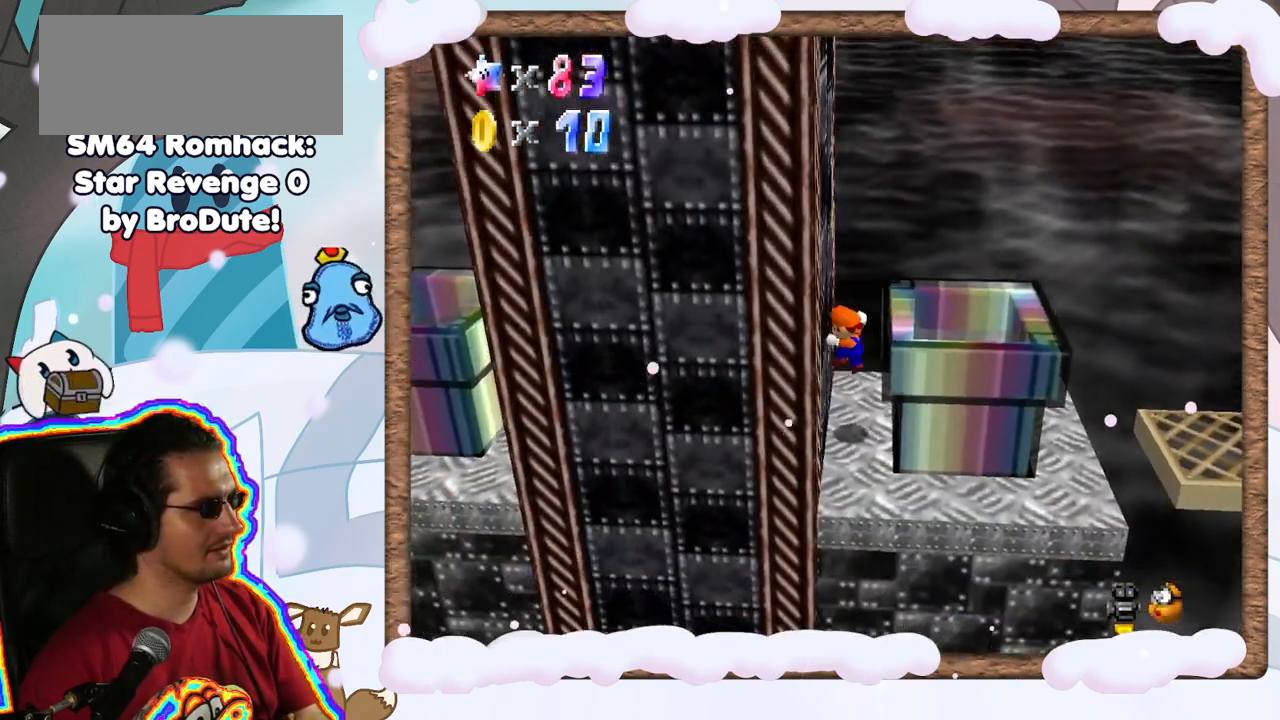
{"dt_ms": 500, "buttons": [], "left_stick": "center", "events": []}
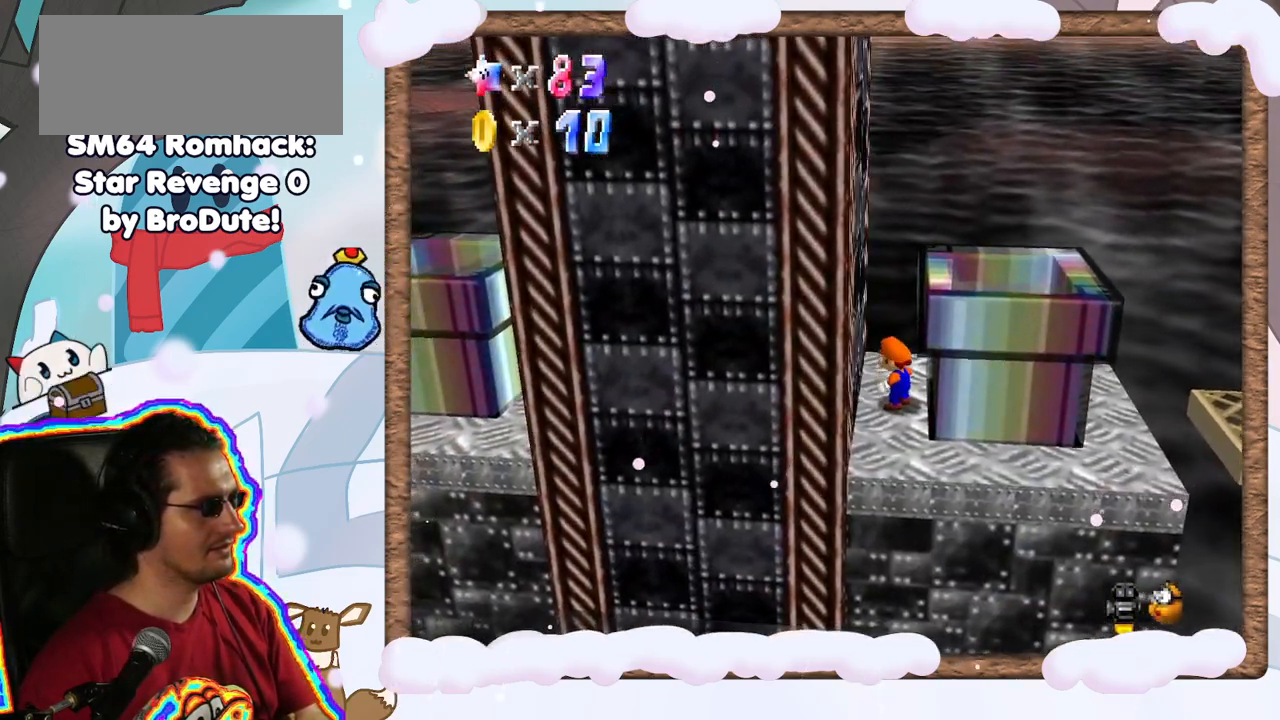
{"dt_ms": 500, "buttons": ["A"], "left_stick": "center", "events": [[50, "left_stick", "right"], [450, "left_stick", "center"], [467, "A", "down"]]}